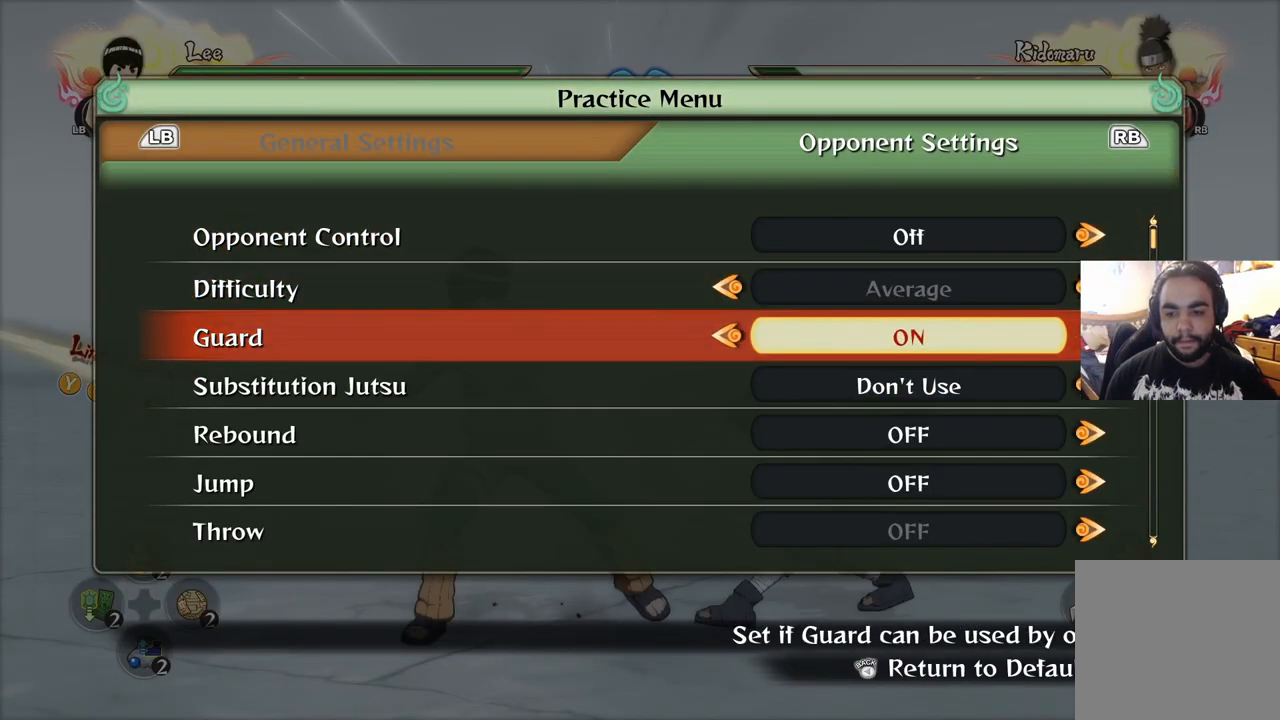
Gameplay with a controller (PlayStation layout); each line is a JSON object with the inputs held at the frame after it. "events" lists button and stick changes between this image and that frame as [ms after this image, input, new state], when the widget could be followed in between.
{"buttons": ["CIRCLE"], "left_stick": "center", "right_stick": "center", "events": [[217, "CIRCLE", "down"], [317, "CIRCLE", "up"], [501, "CIRCLE", "down"]]}
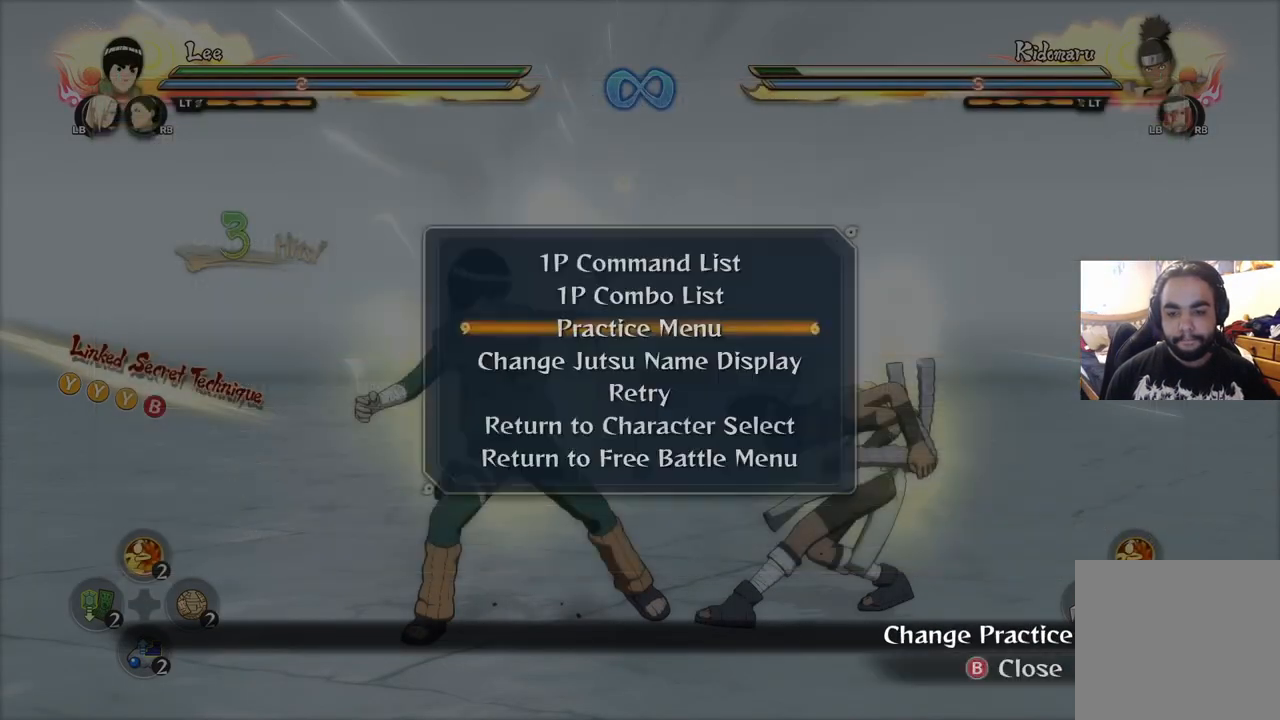
{"buttons": [], "left_stick": "down", "right_stick": "center", "events": [[117, "CIRCLE", "up"], [233, "left_stick", "down"], [317, "CIRCLE", "down"], [384, "CIRCLE", "up"]]}
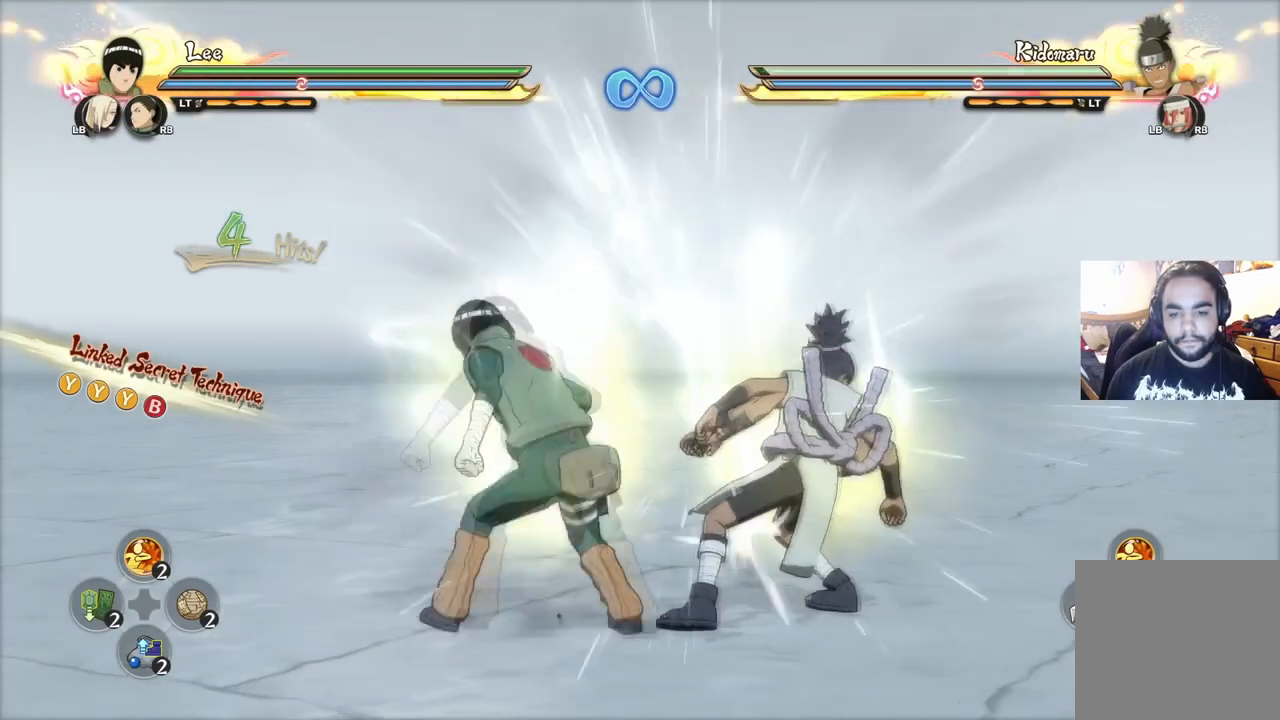
{"buttons": [], "left_stick": "center", "right_stick": "center", "events": [[117, "CIRCLE", "down"], [234, "CIRCLE", "up"], [251, "left_stick", "center"]]}
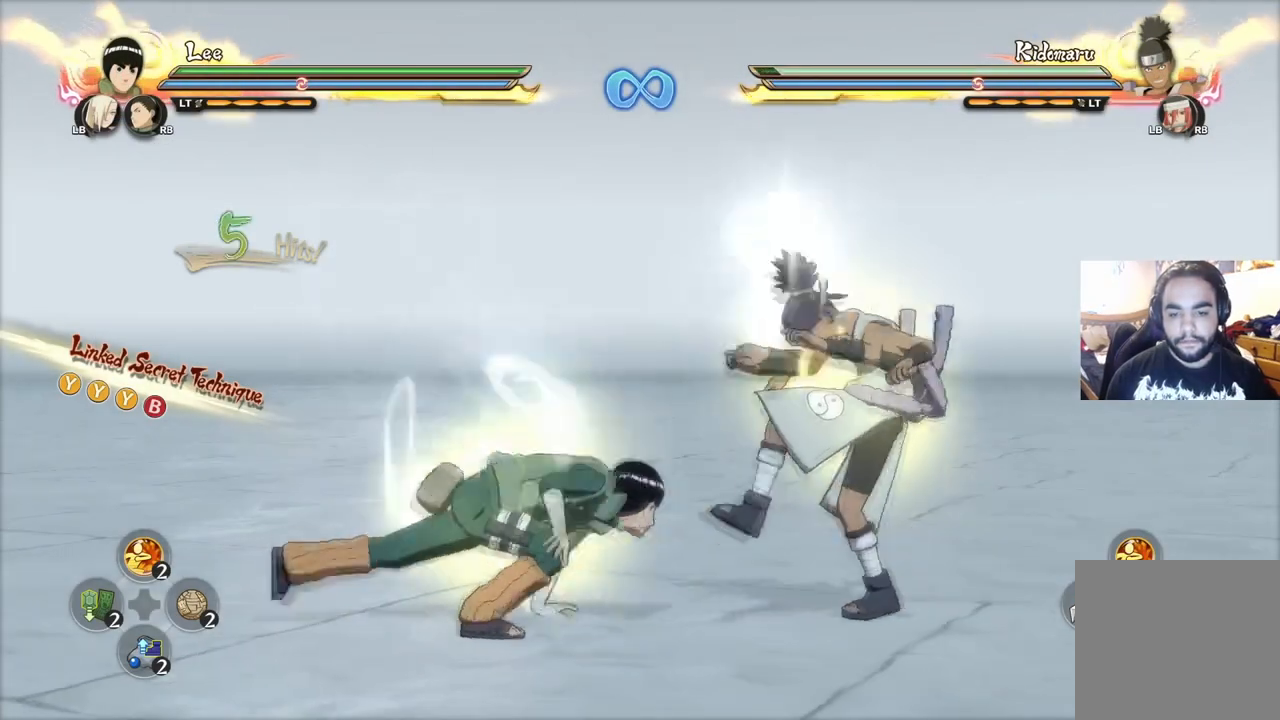
{"buttons": [], "left_stick": "center", "right_stick": "center", "events": [[367, "CROSS", "down"], [434, "CROSS", "up"]]}
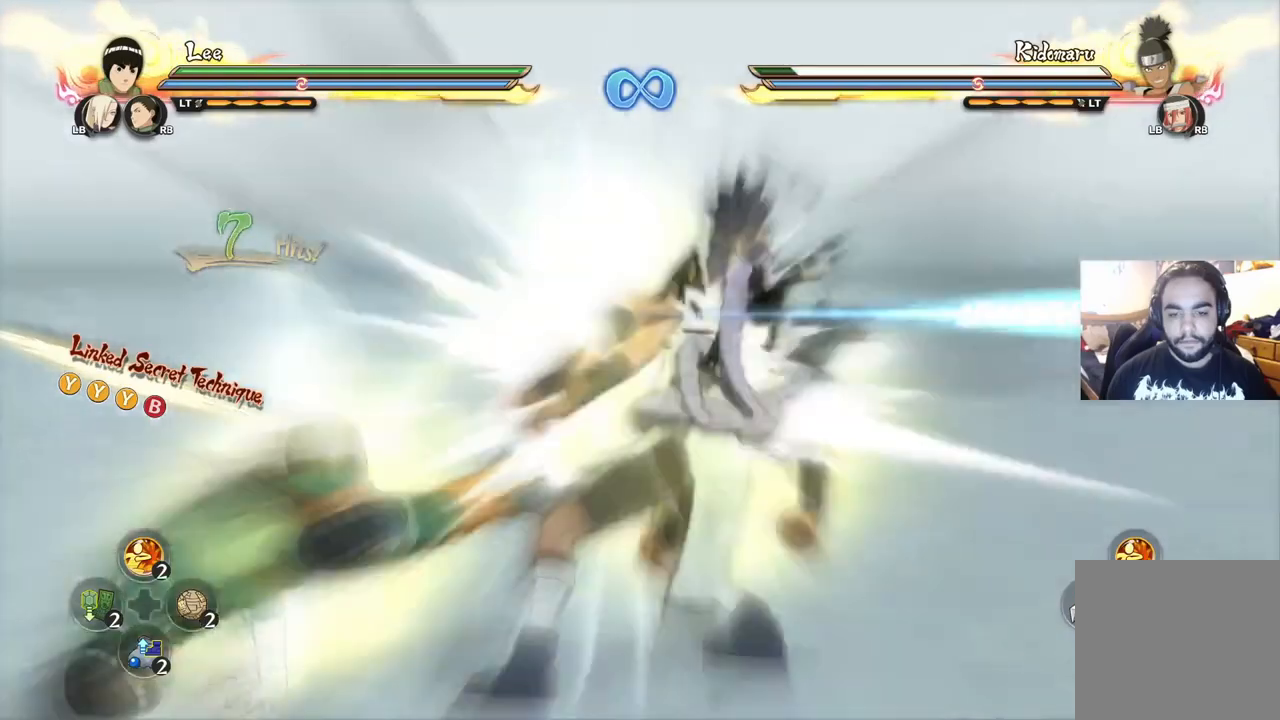
{"buttons": [], "left_stick": "center", "right_stick": "center", "events": []}
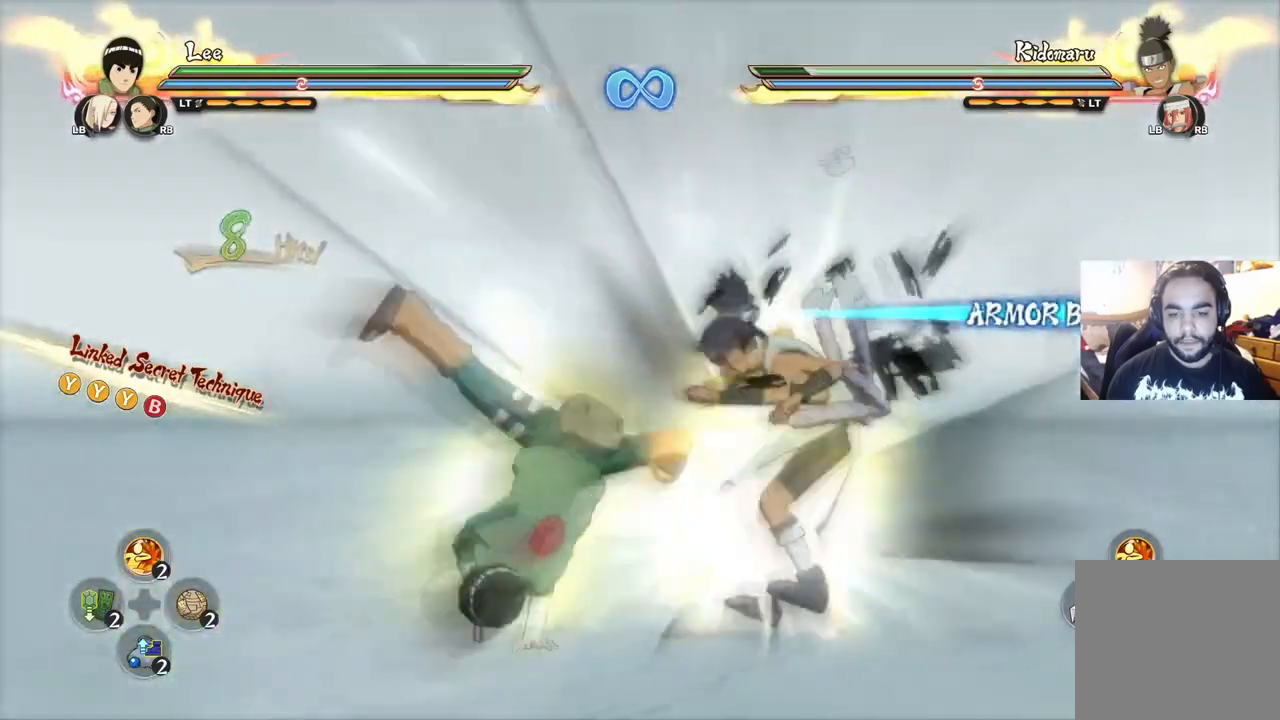
{"buttons": [], "left_stick": "center", "right_stick": "center", "events": []}
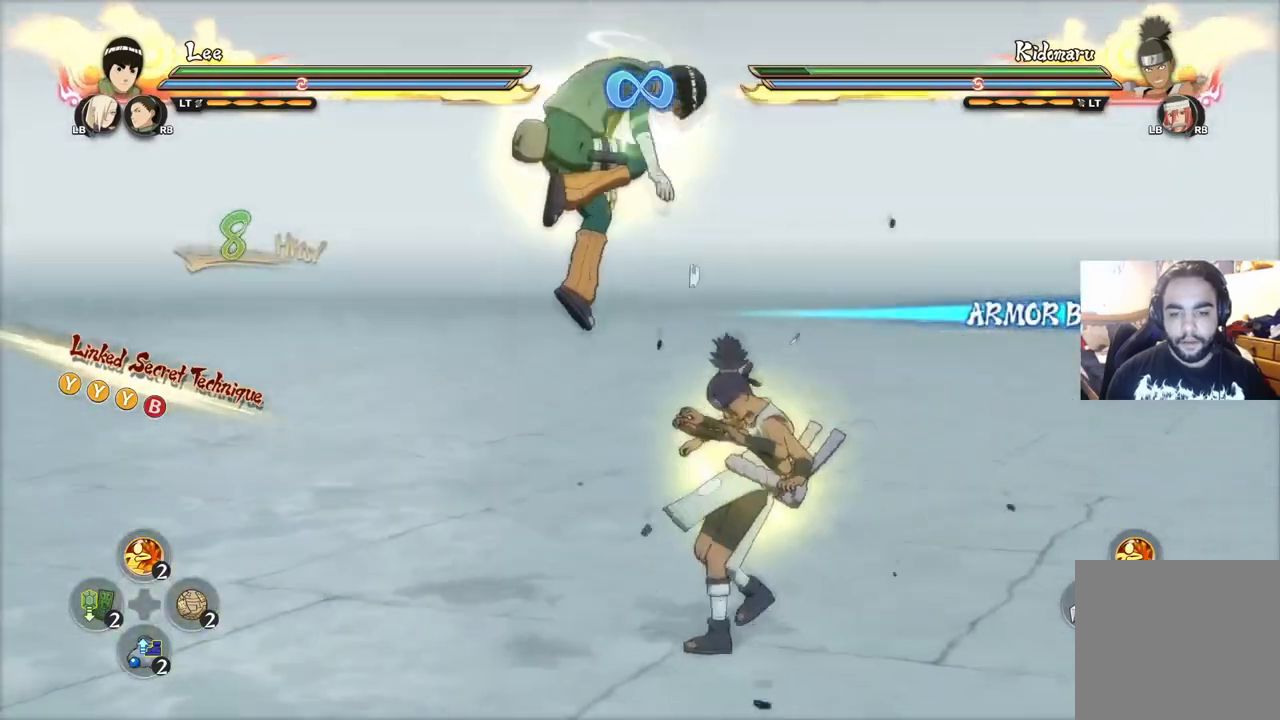
{"buttons": [], "left_stick": "down", "right_stick": "center", "events": [[267, "left_stick", "down"], [283, "CIRCLE", "down"], [350, "CIRCLE", "up"], [417, "CIRCLE", "down"], [483, "CIRCLE", "up"]]}
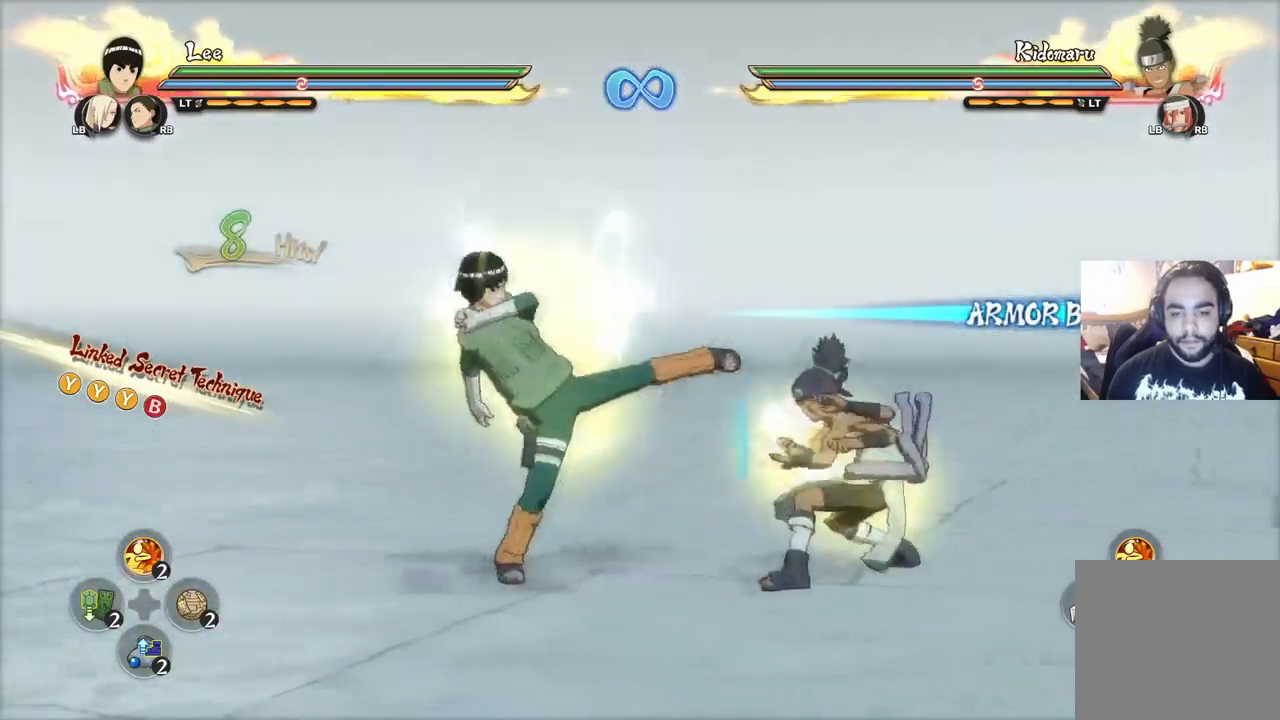
{"buttons": [], "left_stick": "center", "right_stick": "center", "events": [[50, "CIRCLE", "down"], [117, "CIRCLE", "up"], [234, "CIRCLE", "down"], [300, "CIRCLE", "up"], [334, "left_stick", "center"]]}
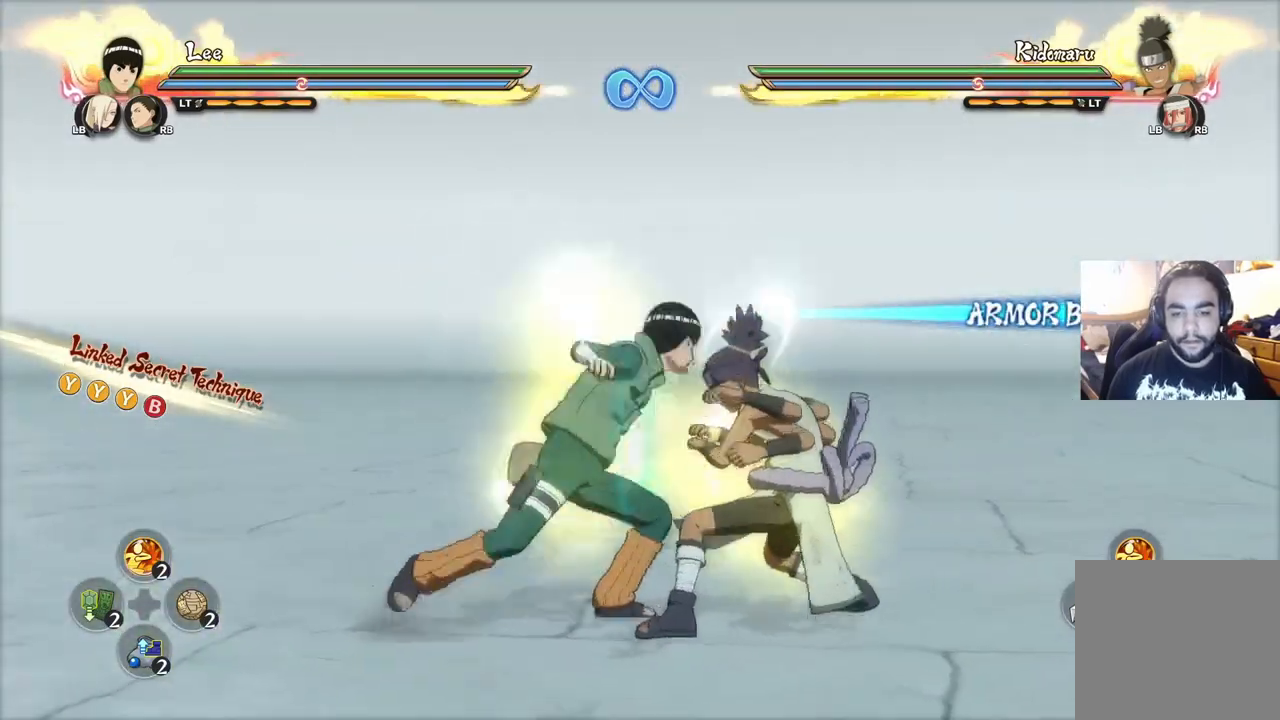
{"buttons": [], "left_stick": "center", "right_stick": "center", "events": [[267, "CROSS", "down"], [317, "CROSS", "up"]]}
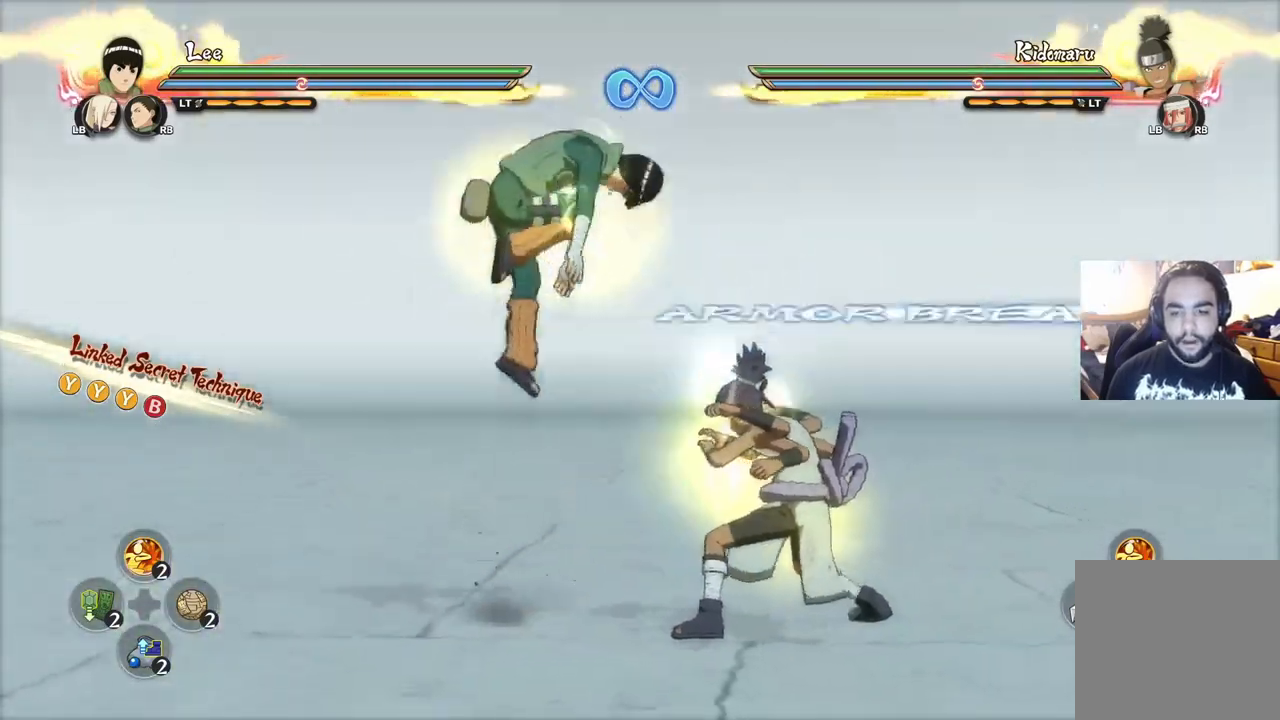
{"buttons": ["R2"], "left_stick": "center", "right_stick": "center", "events": [[350, "left_stick", "up"], [417, "R2", "down"], [501, "left_stick", "center"]]}
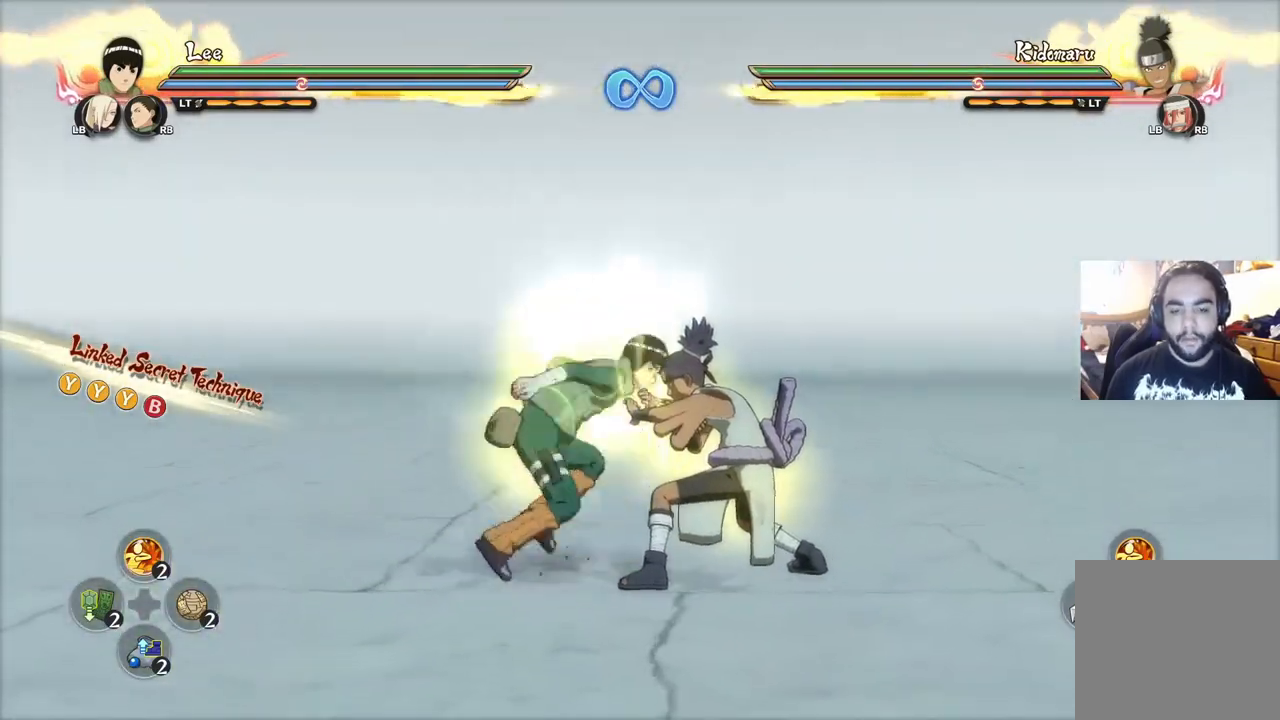
{"buttons": [], "left_stick": "center", "right_stick": "center", "events": [[33, "R2", "up"]]}
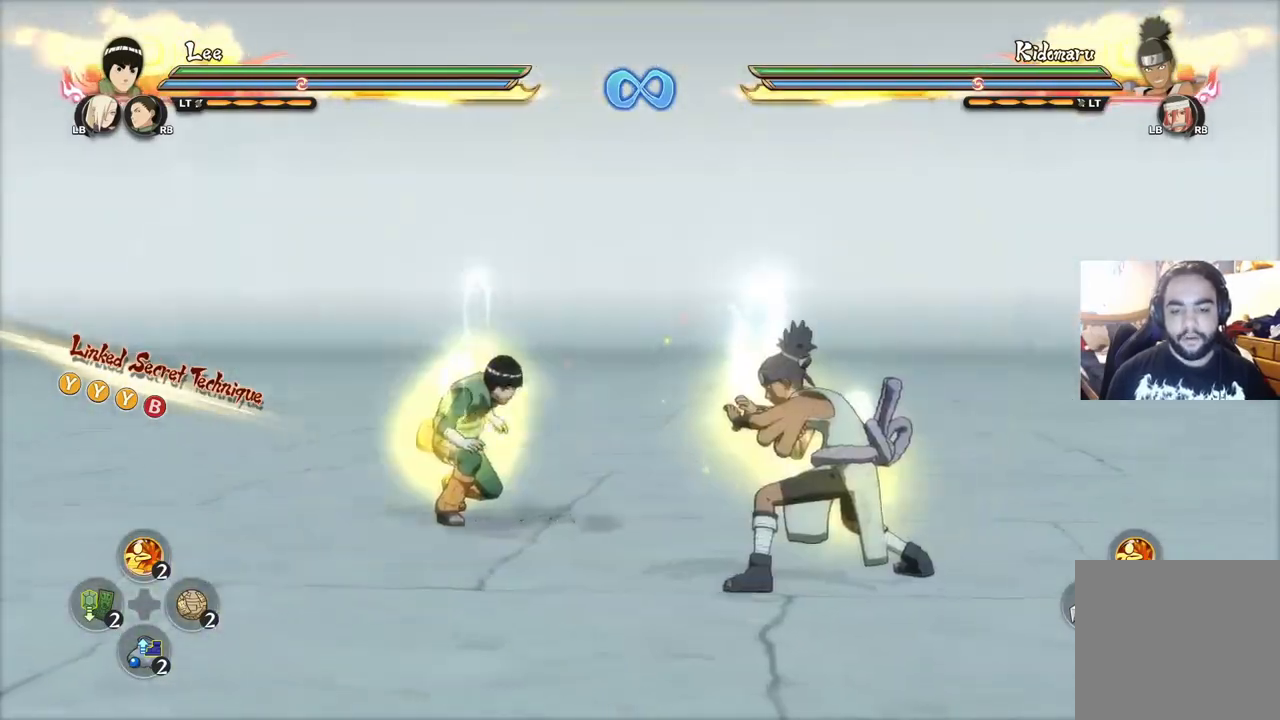
{"buttons": ["CIRCLE"], "left_stick": "center", "right_stick": "center", "events": [[434, "CIRCLE", "down"]]}
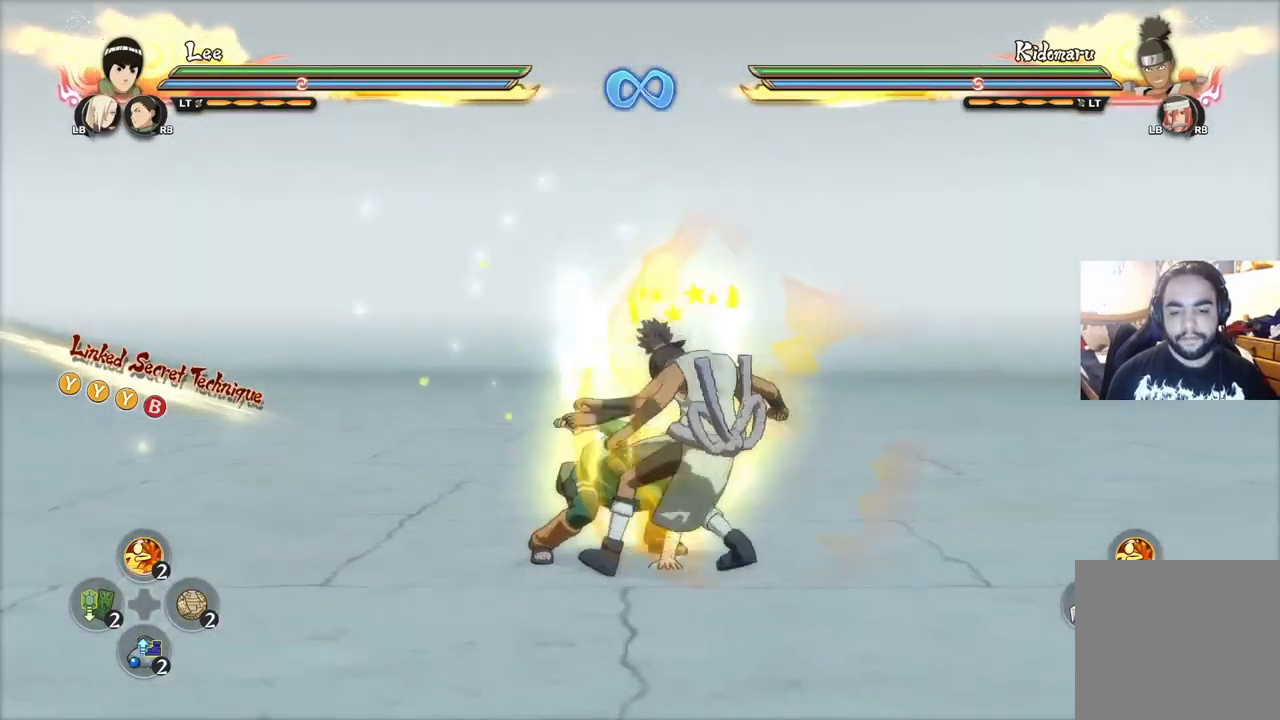
{"buttons": ["CIRCLE"], "left_stick": "down-right", "right_stick": "center", "events": [[66, "left_stick", "down"], [150, "CIRCLE", "up"], [166, "left_stick", "down-right"], [217, "CIRCLE", "down"], [283, "CIRCLE", "up"], [367, "CIRCLE", "down"], [433, "CIRCLE", "up"], [500, "CIRCLE", "down"]]}
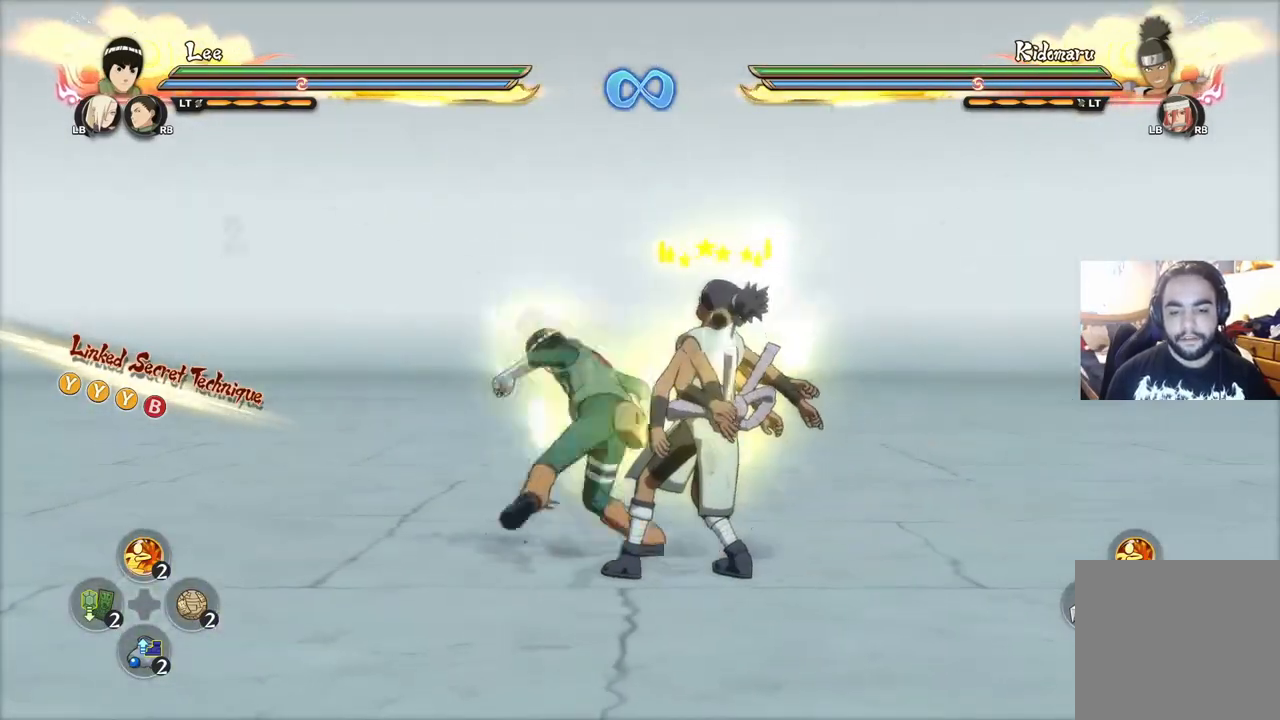
{"buttons": ["CIRCLE"], "left_stick": "down-right", "right_stick": "center", "events": [[84, "CIRCLE", "up"], [150, "CIRCLE", "down"], [217, "CIRCLE", "up"], [300, "CIRCLE", "down"], [367, "CIRCLE", "up"], [451, "CIRCLE", "down"]]}
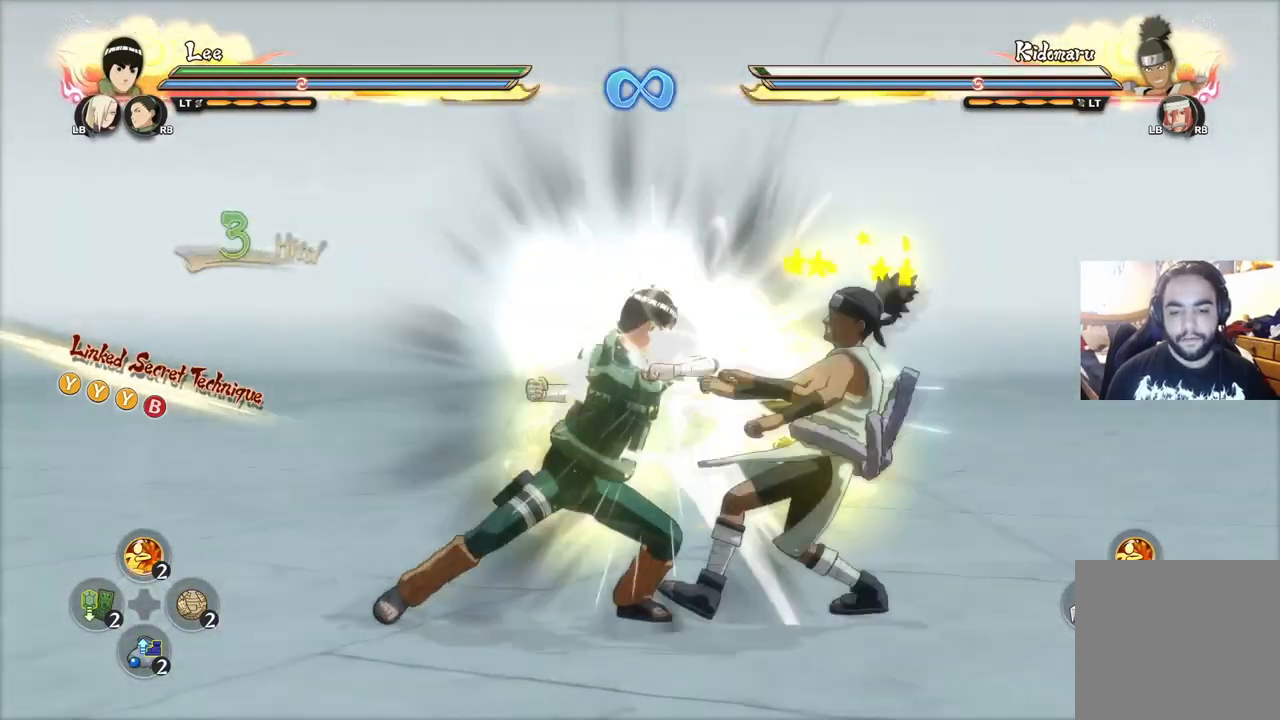
{"buttons": ["CIRCLE"], "left_stick": "down-right", "right_stick": "center", "events": [[33, "CIRCLE", "up"], [100, "CIRCLE", "down"], [200, "CIRCLE", "up"], [267, "CIRCLE", "down"], [350, "CIRCLE", "up"], [433, "CIRCLE", "down"]]}
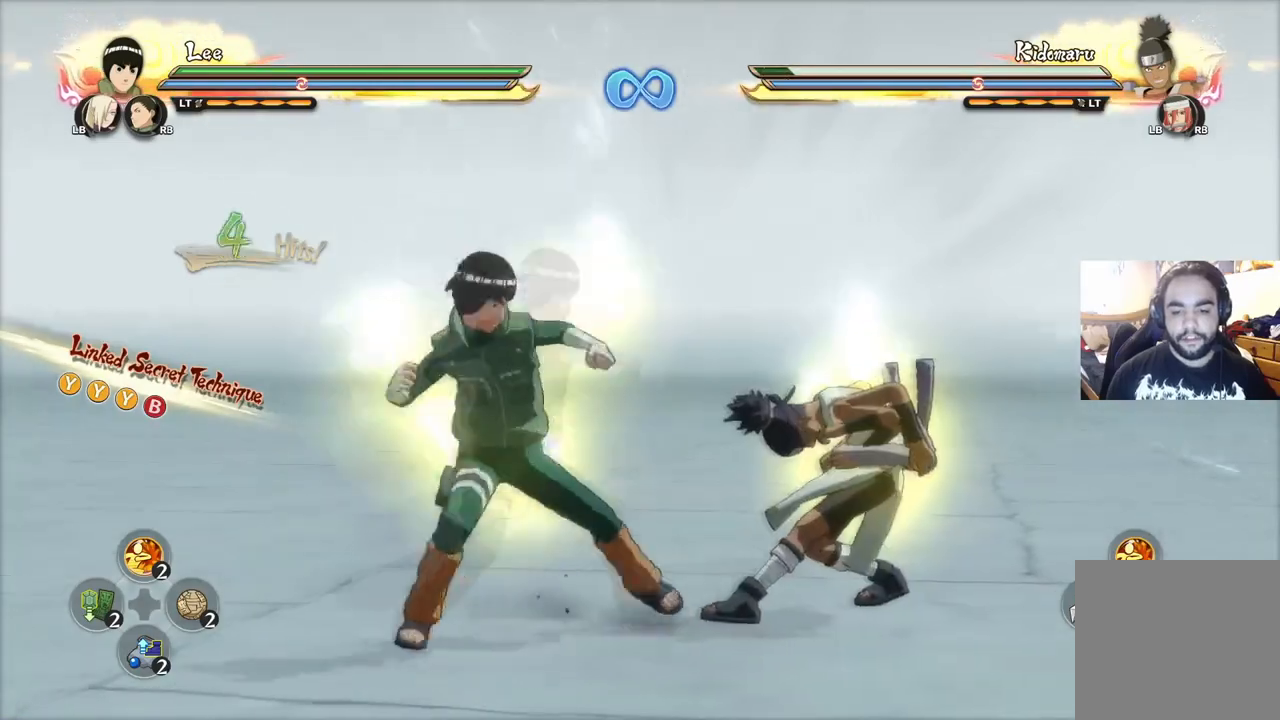
{"buttons": [], "left_stick": "center", "right_stick": "center", "events": [[17, "CIRCLE", "up"], [84, "CIRCLE", "down"], [134, "CIRCLE", "up"], [200, "CIRCLE", "down"], [284, "CIRCLE", "up"], [367, "left_stick", "center"]]}
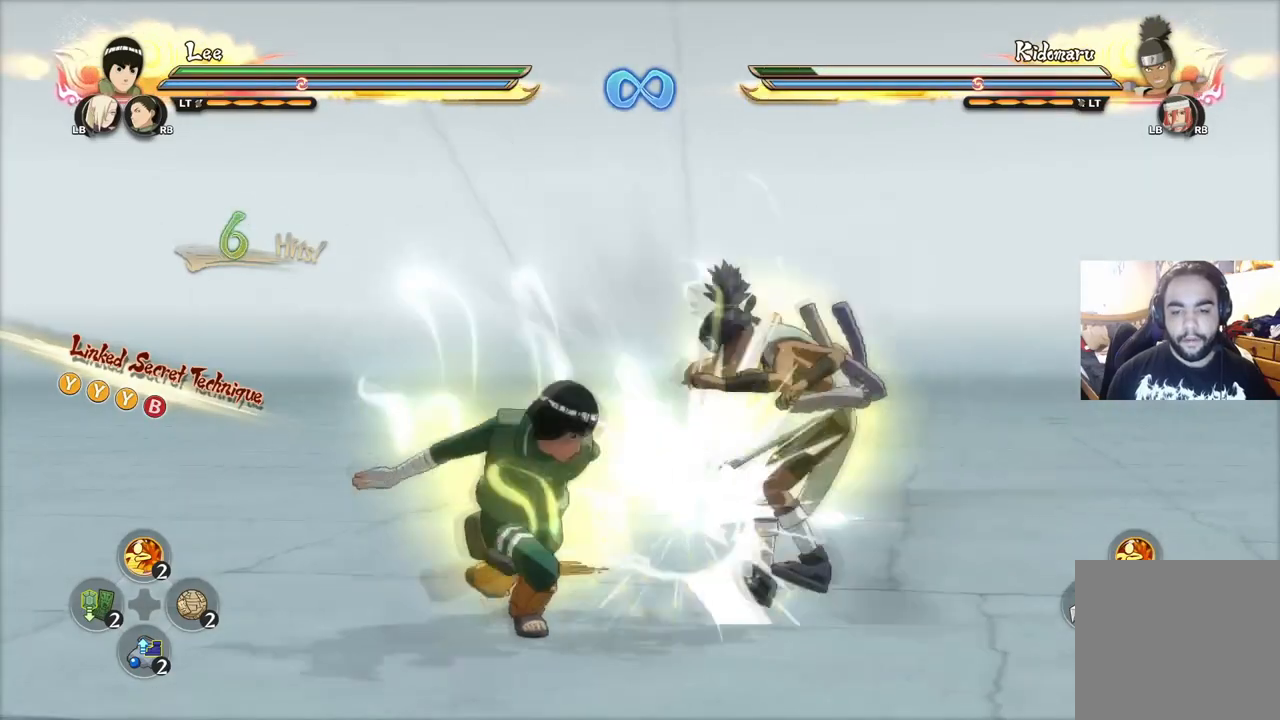
{"buttons": [], "left_stick": "center", "right_stick": "center", "events": []}
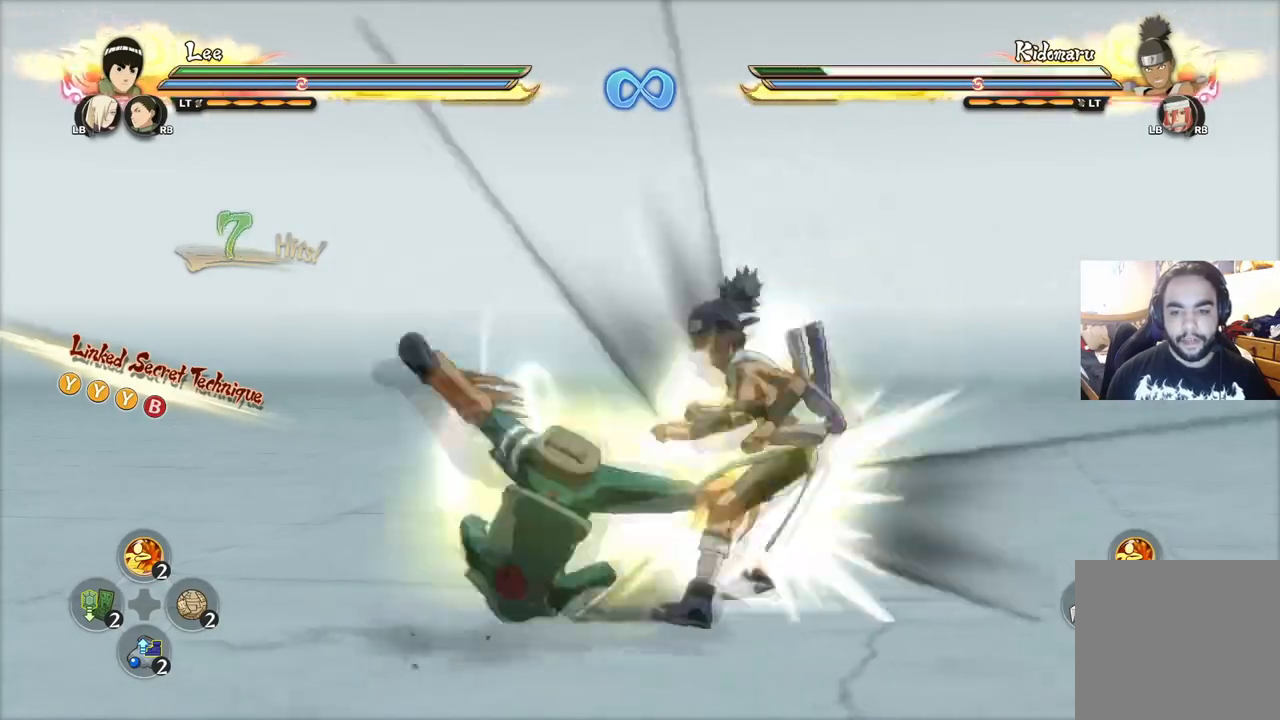
{"buttons": [], "left_stick": "center", "right_stick": "center", "events": []}
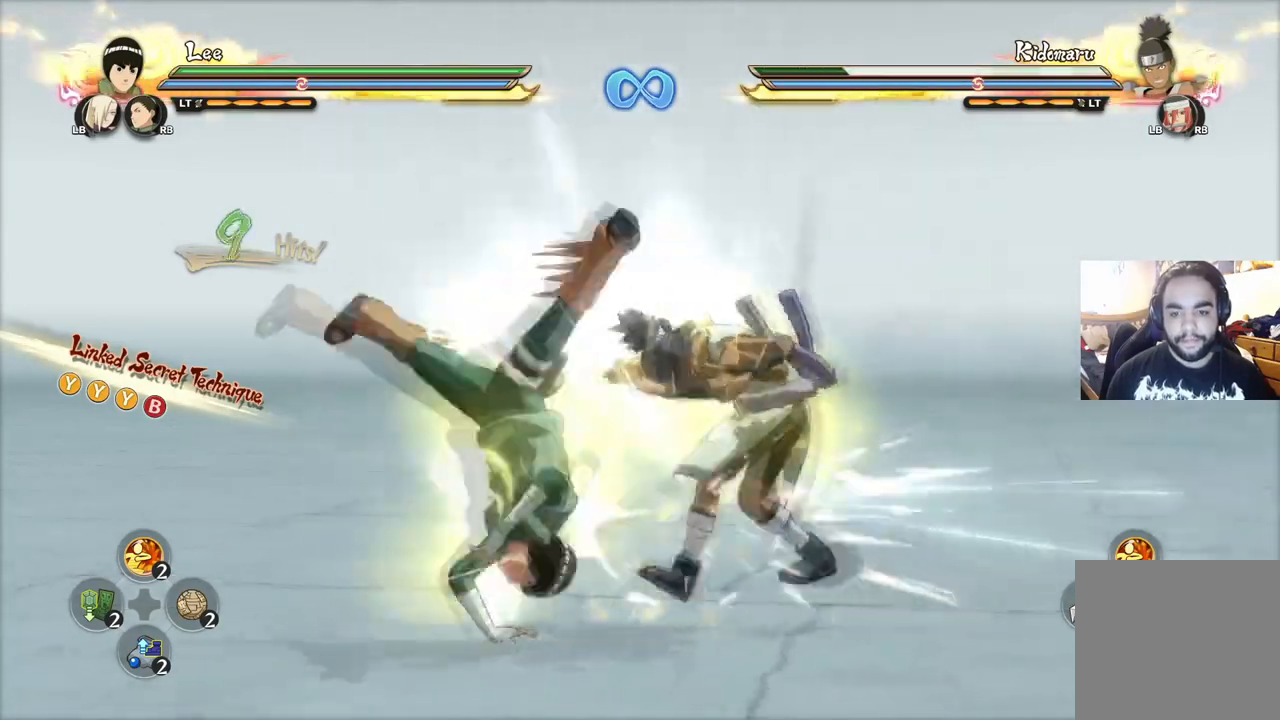
{"buttons": [], "left_stick": "center", "right_stick": "center", "events": [[33, "CROSS", "down"], [83, "CROSS", "up"]]}
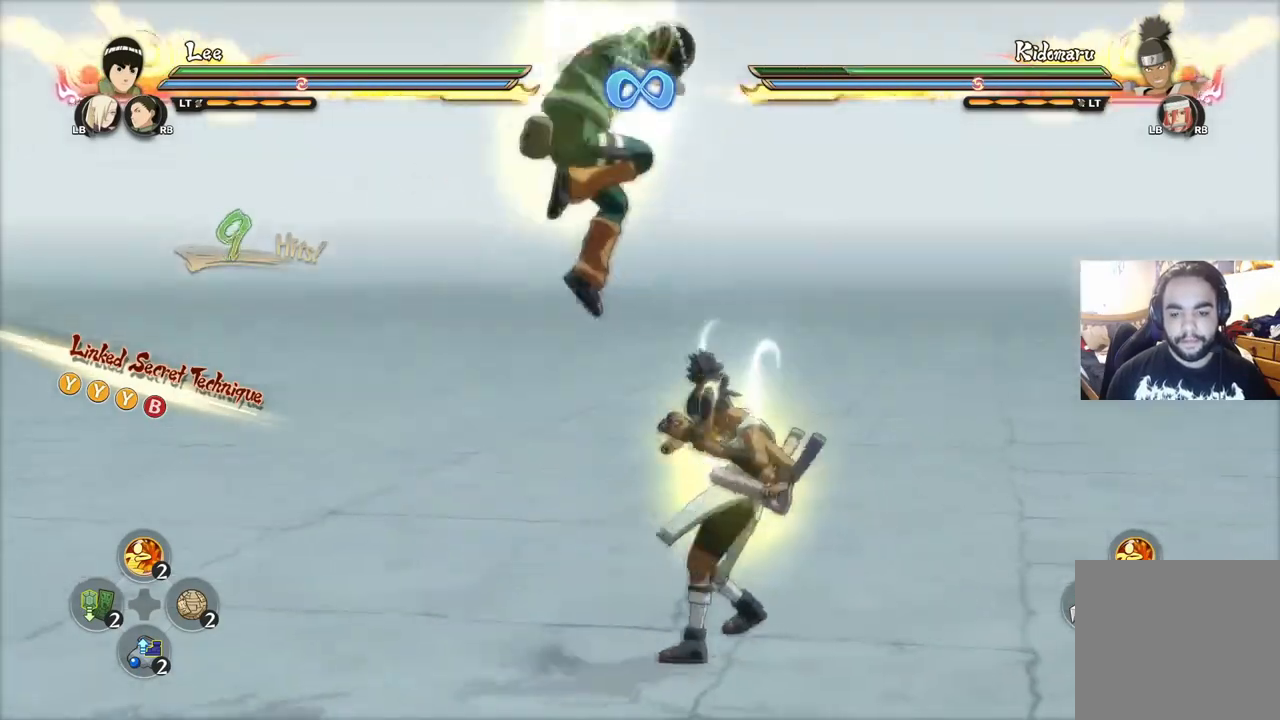
{"buttons": ["CIRCLE"], "left_stick": "down-right", "right_stick": "center", "events": [[200, "left_stick", "down-right"], [217, "CIRCLE", "down"], [284, "CIRCLE", "up"], [351, "CIRCLE", "down"], [401, "CIRCLE", "up"], [484, "CIRCLE", "down"]]}
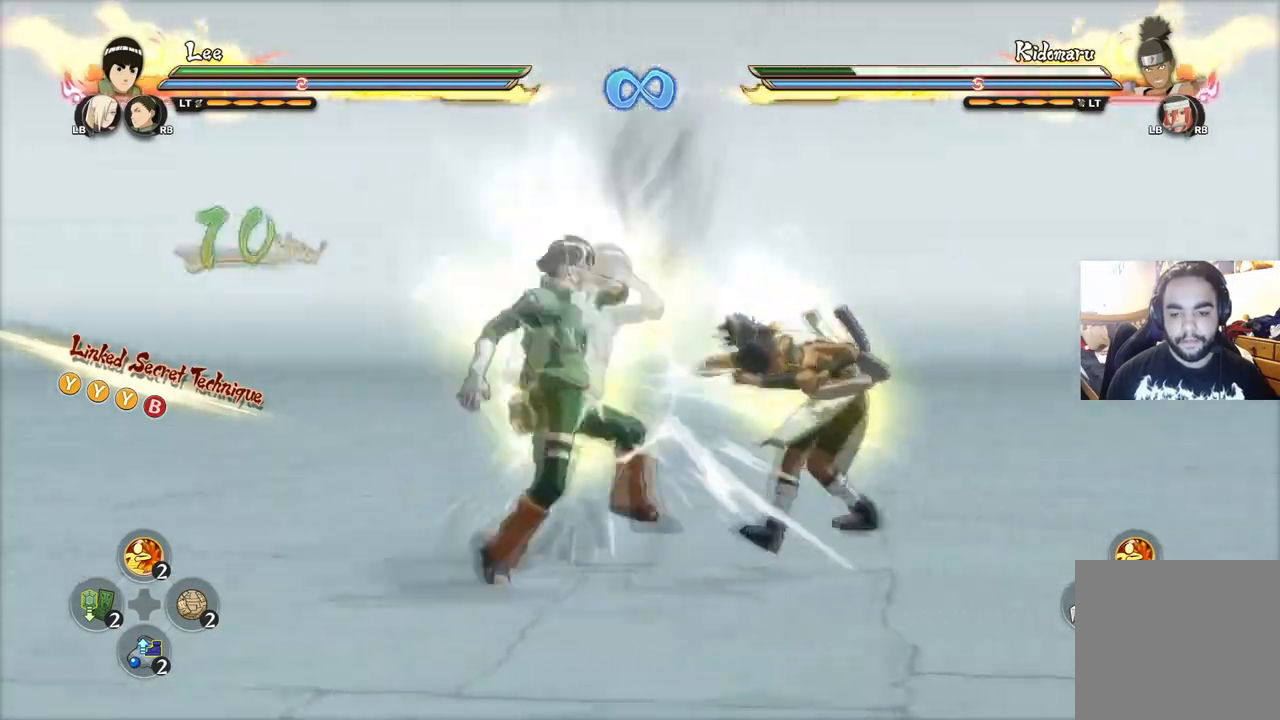
{"buttons": ["CIRCLE"], "left_stick": "down-right", "right_stick": "center", "events": [[50, "CIRCLE", "up"], [100, "CIRCLE", "down"], [217, "CIRCLE", "up"], [267, "CIRCLE", "down"], [367, "CIRCLE", "up"], [450, "CIRCLE", "down"]]}